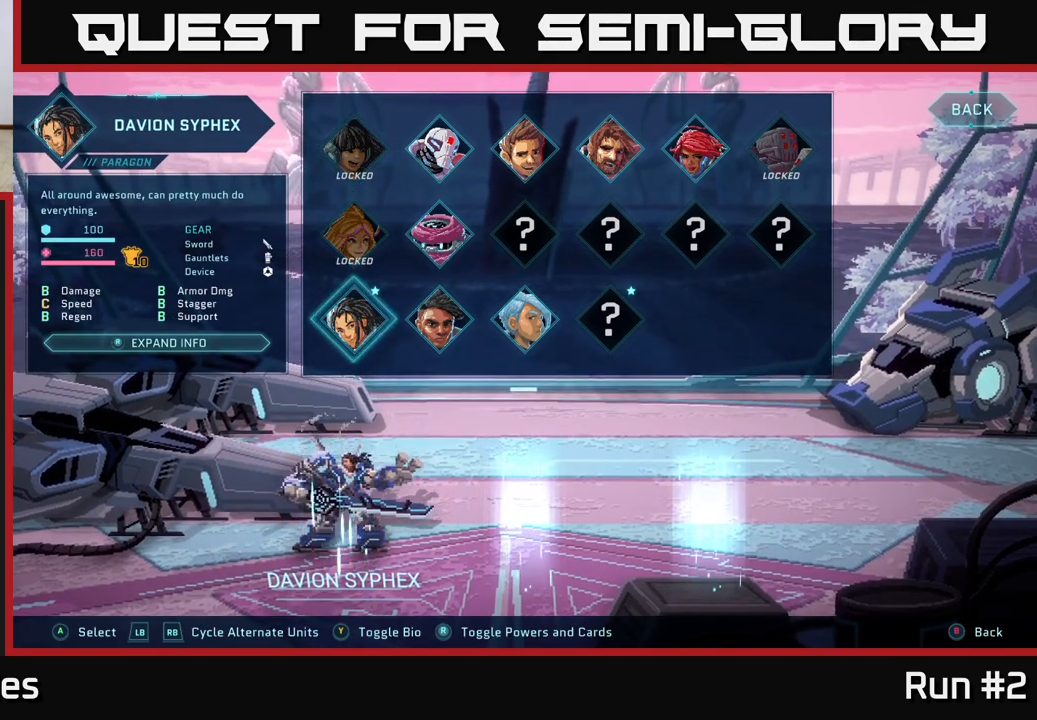
Gameplay with a controller (Xbox layout); each line is a JSON object with the inputs held at the frame after it. "events" lists button and stick changes between this image and that frame as [ms after this image, input, new state], when the widget could be followed in between.
{"buttons": [], "left_stick": "center", "right_stick": "center", "events": []}
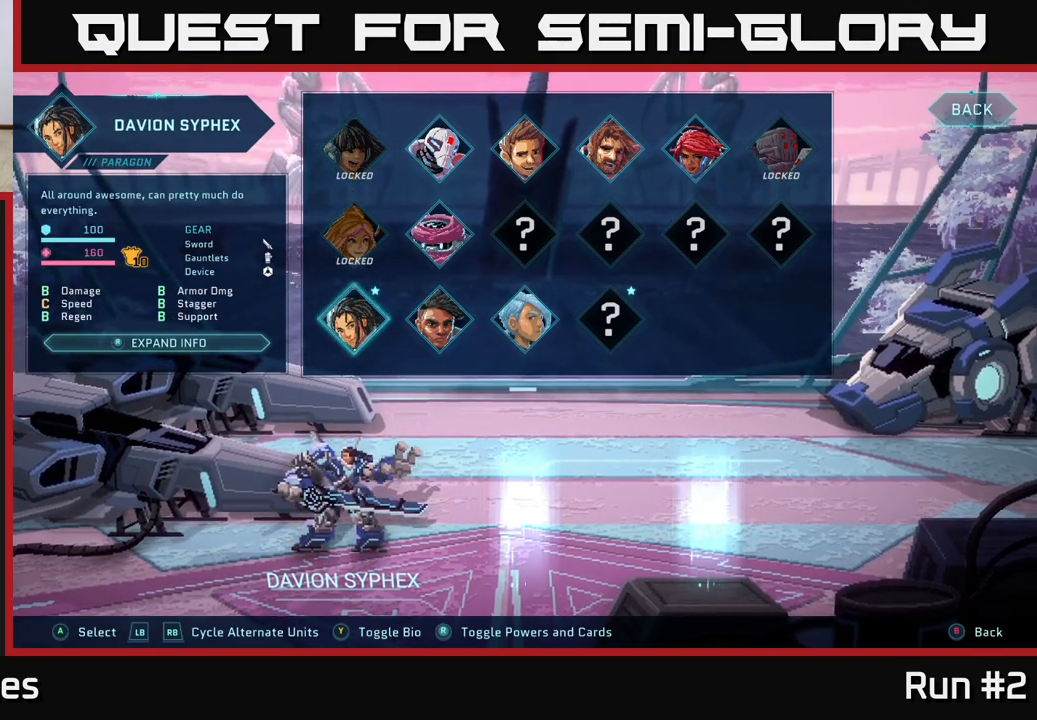
{"buttons": [], "left_stick": "center", "right_stick": "center", "events": []}
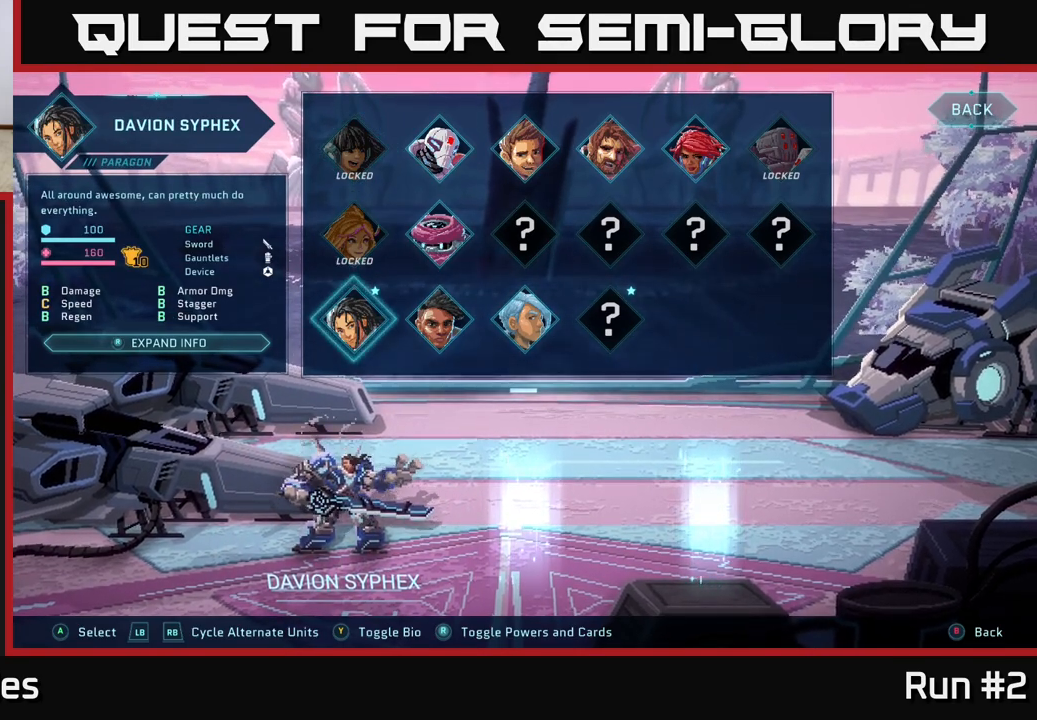
{"buttons": [], "left_stick": "center", "right_stick": "center", "events": []}
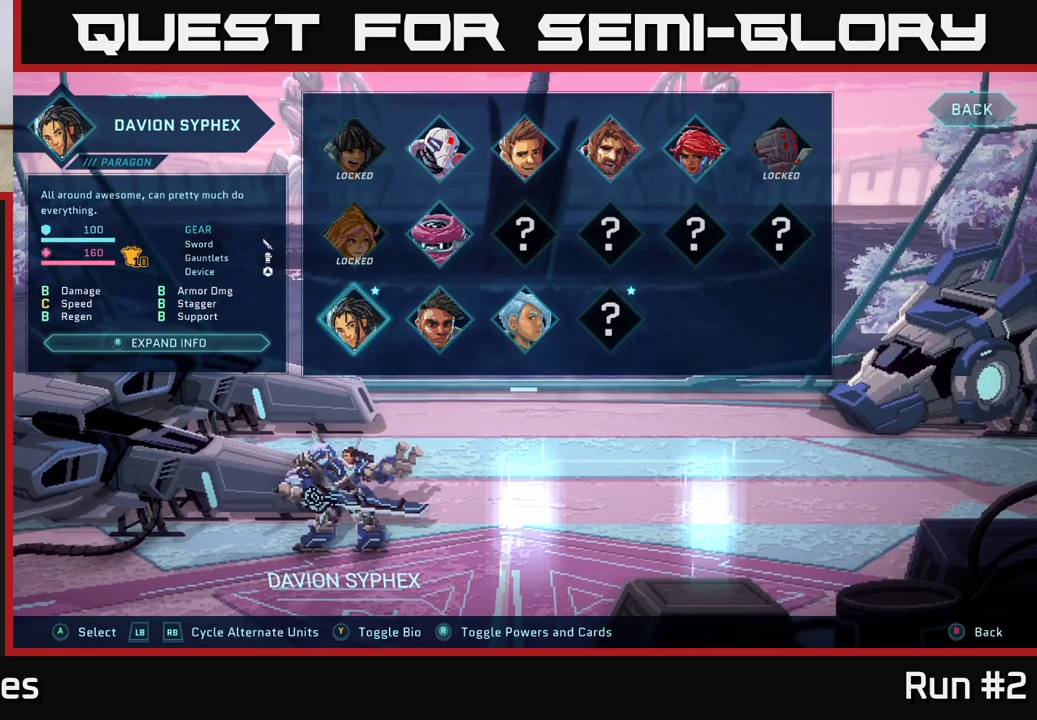
{"buttons": [], "left_stick": "center", "right_stick": "center", "events": [[333, "left_stick", "right"], [500, "left_stick", "center"]]}
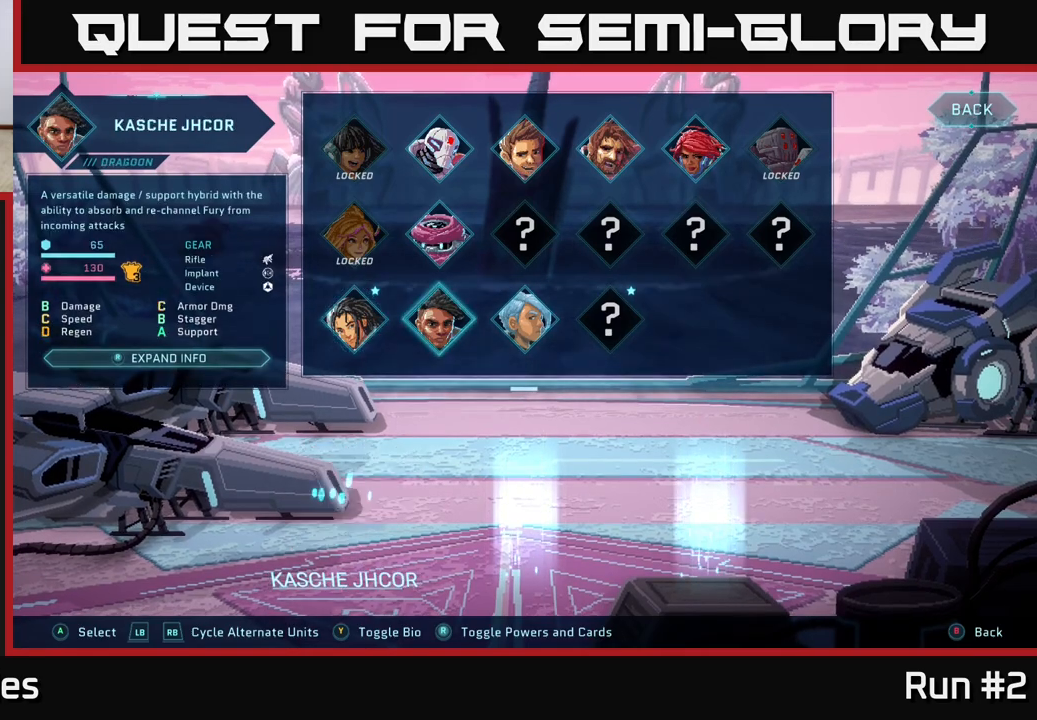
{"buttons": [], "left_stick": "left", "right_stick": "center", "events": [[83, "left_stick", "right"], [233, "left_stick", "center"], [467, "left_stick", "left"]]}
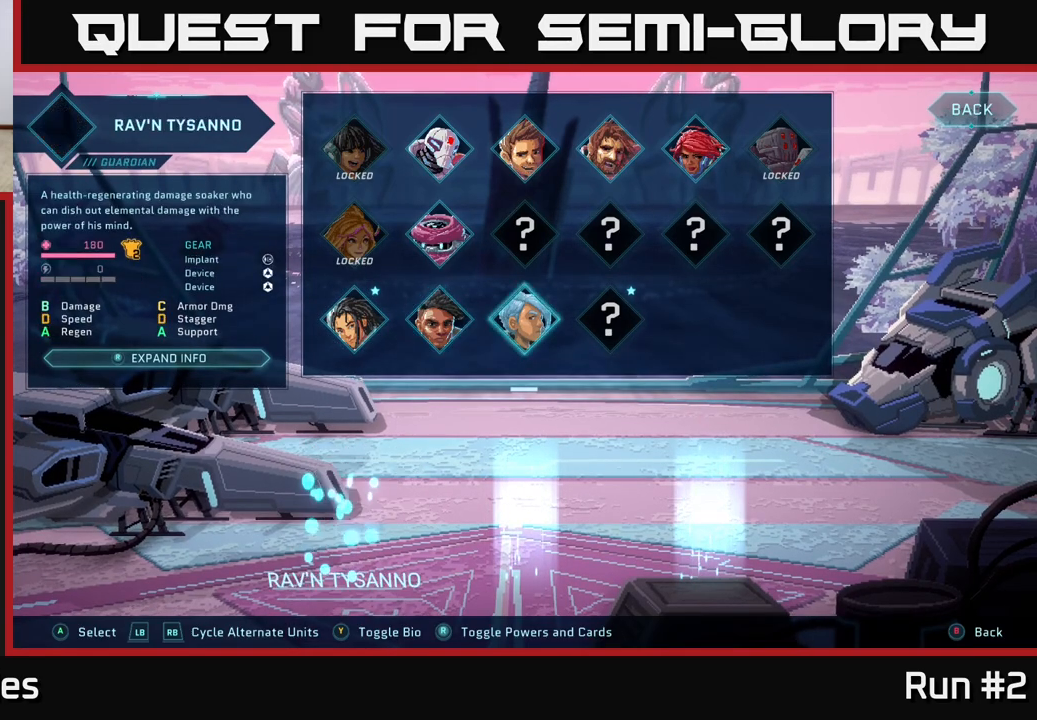
{"buttons": [], "left_stick": "up", "right_stick": "center", "events": [[133, "left_stick", "center"], [500, "left_stick", "up"]]}
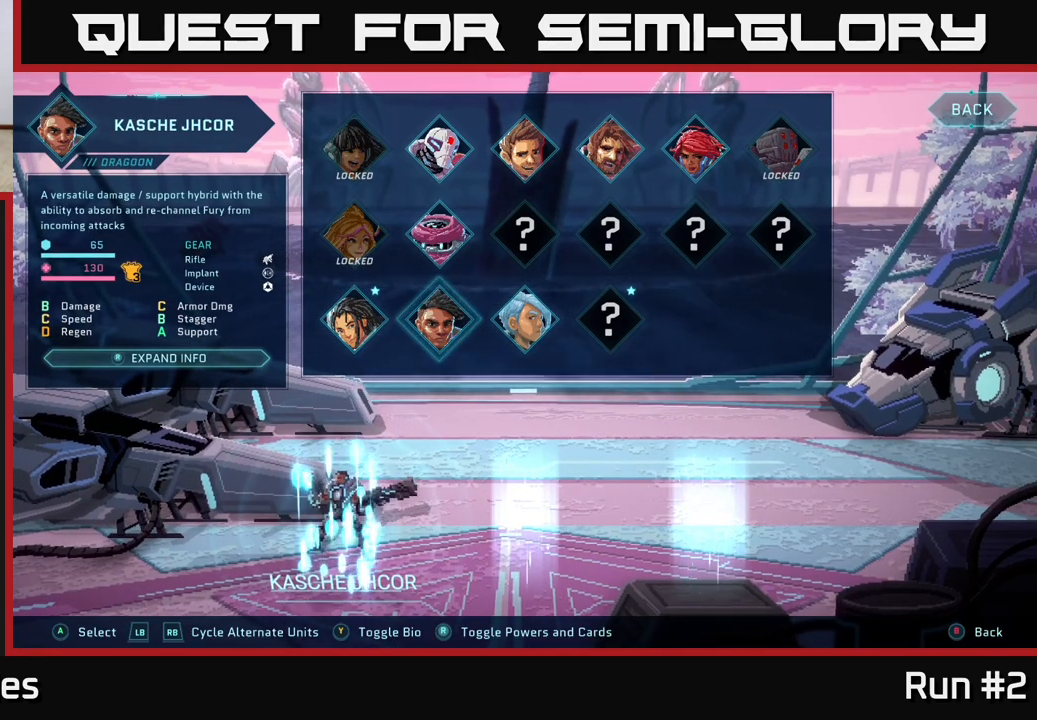
{"buttons": [], "left_stick": "up-right", "right_stick": "center", "events": [[133, "left_stick", "center"], [233, "left_stick", "up-left"], [367, "left_stick", "center"], [483, "left_stick", "up-right"]]}
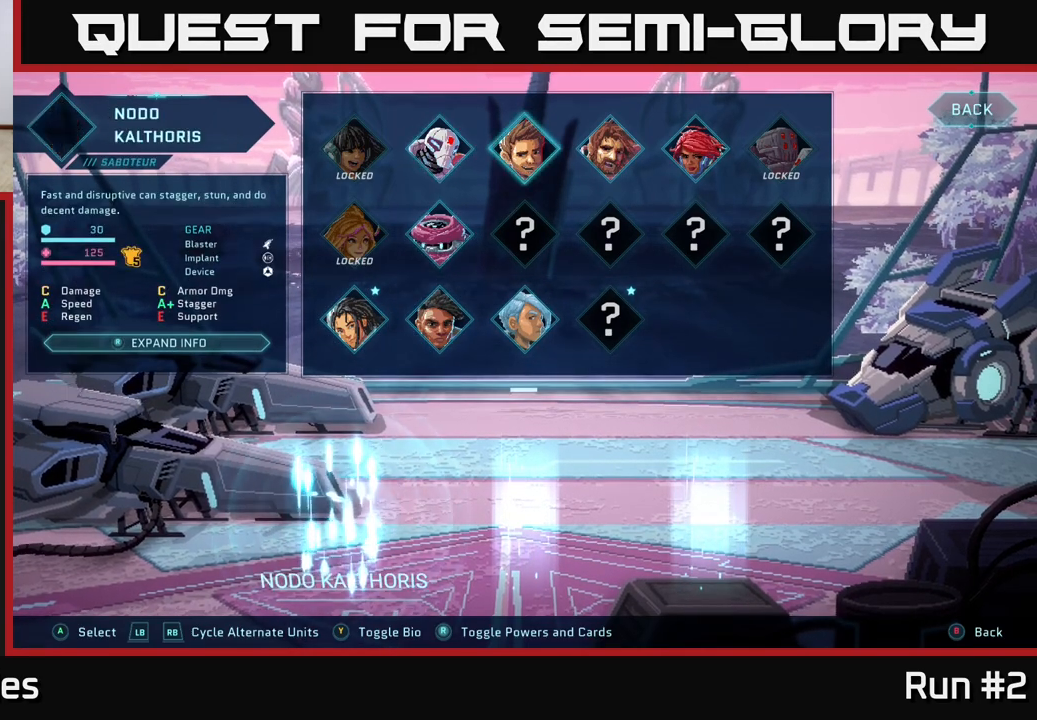
{"buttons": [], "left_stick": "right", "right_stick": "center", "events": [[150, "left_stick", "center"], [233, "left_stick", "right"], [367, "left_stick", "center"], [450, "left_stick", "right"]]}
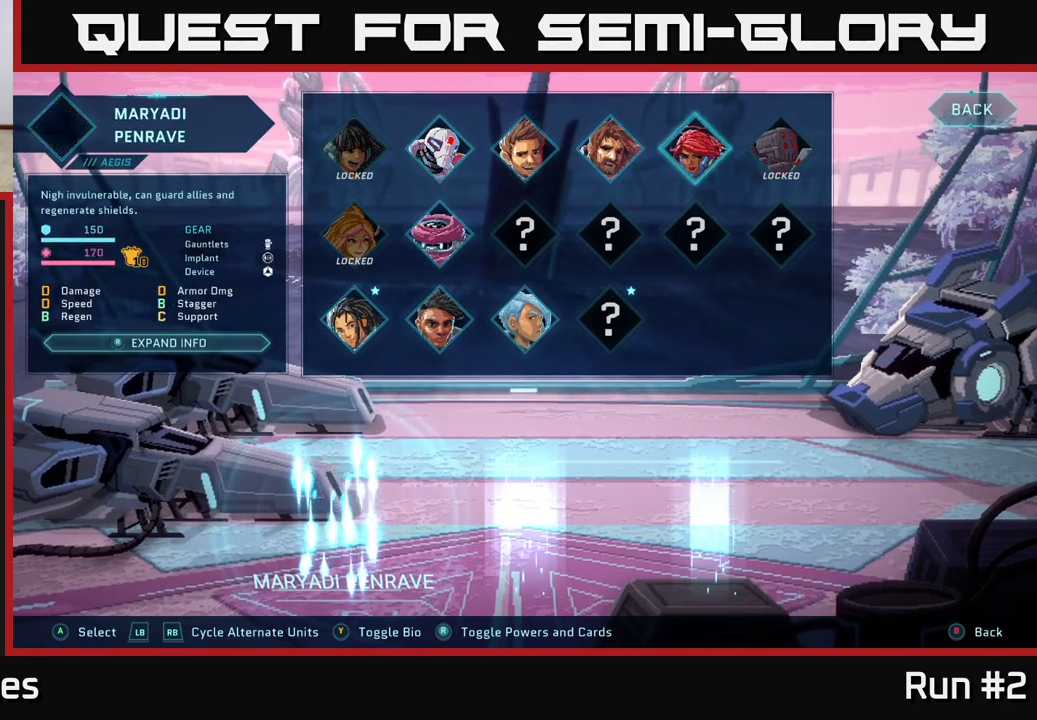
{"buttons": [], "left_stick": "center", "right_stick": "center", "events": [[100, "left_stick", "center"]]}
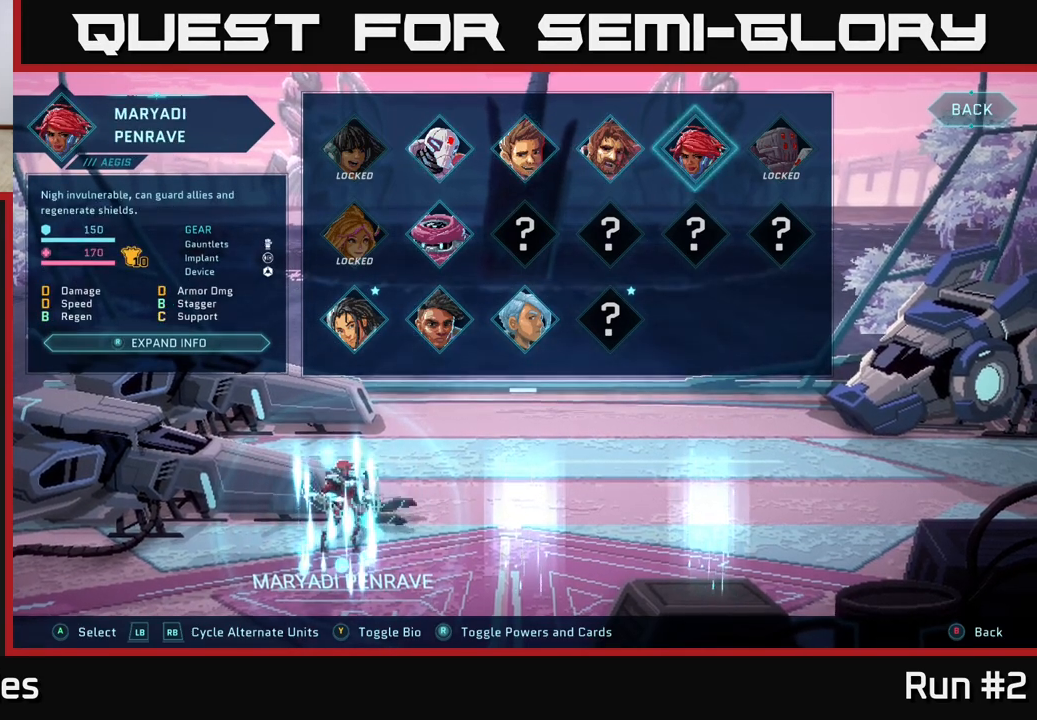
{"buttons": [], "left_stick": "center", "right_stick": "center", "events": [[83, "left_stick", "left"], [217, "left_stick", "center"], [333, "left_stick", "left"], [483, "left_stick", "center"]]}
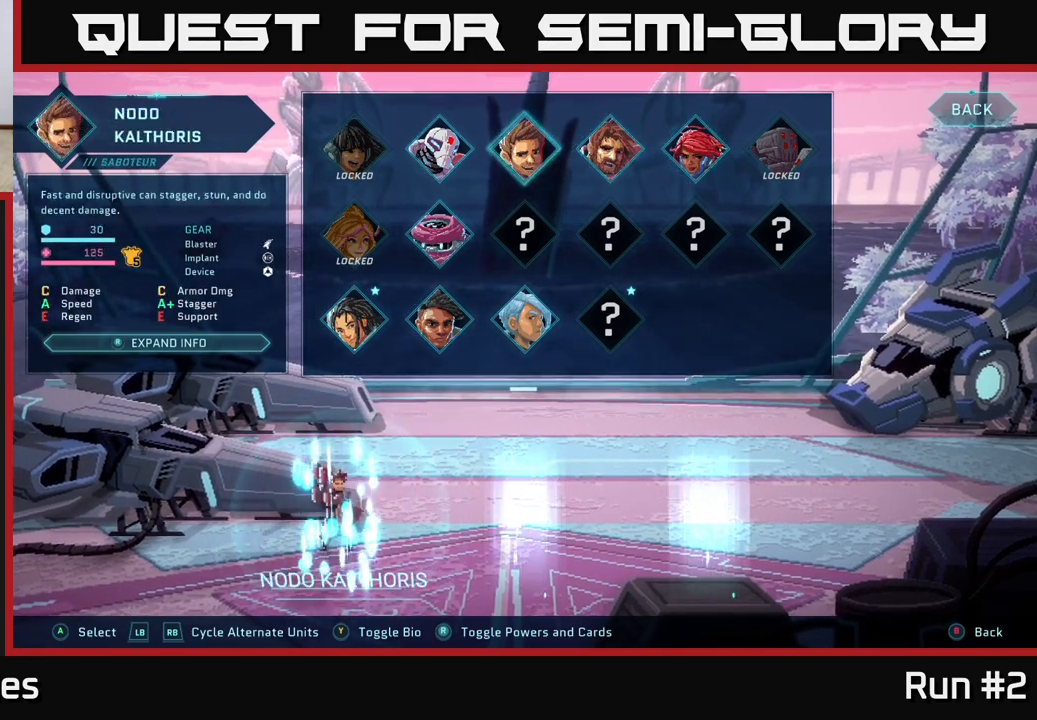
{"buttons": [], "left_stick": "center", "right_stick": "center", "events": [[83, "left_stick", "left"], [250, "left_stick", "center"]]}
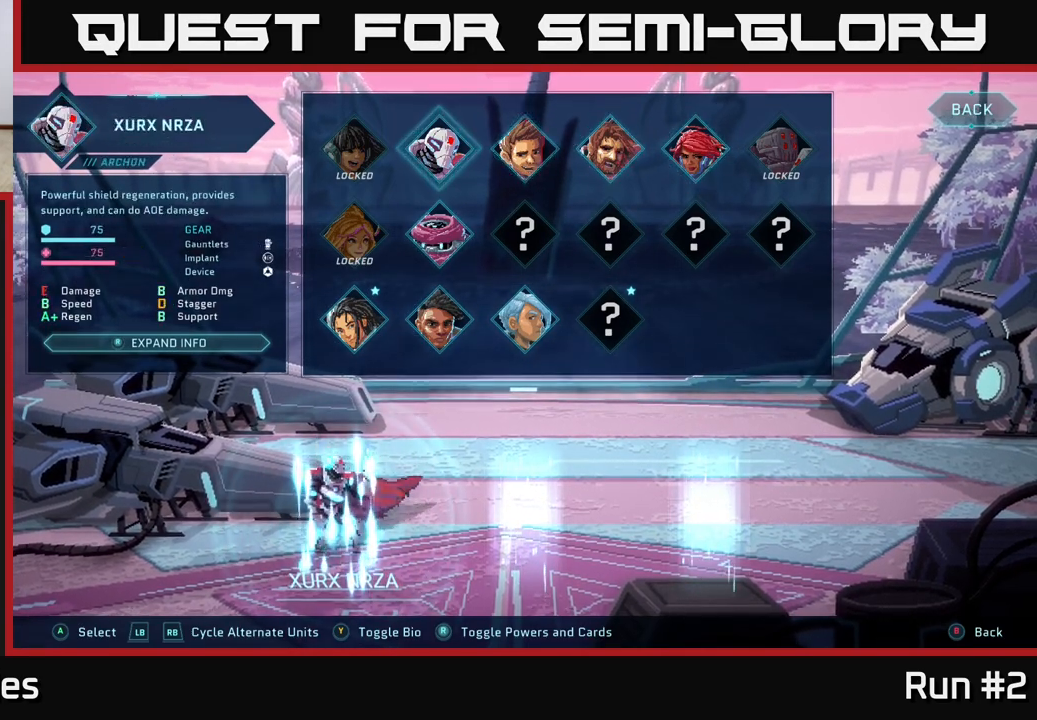
{"buttons": [], "left_stick": "down", "right_stick": "center", "events": [[500, "left_stick", "down"]]}
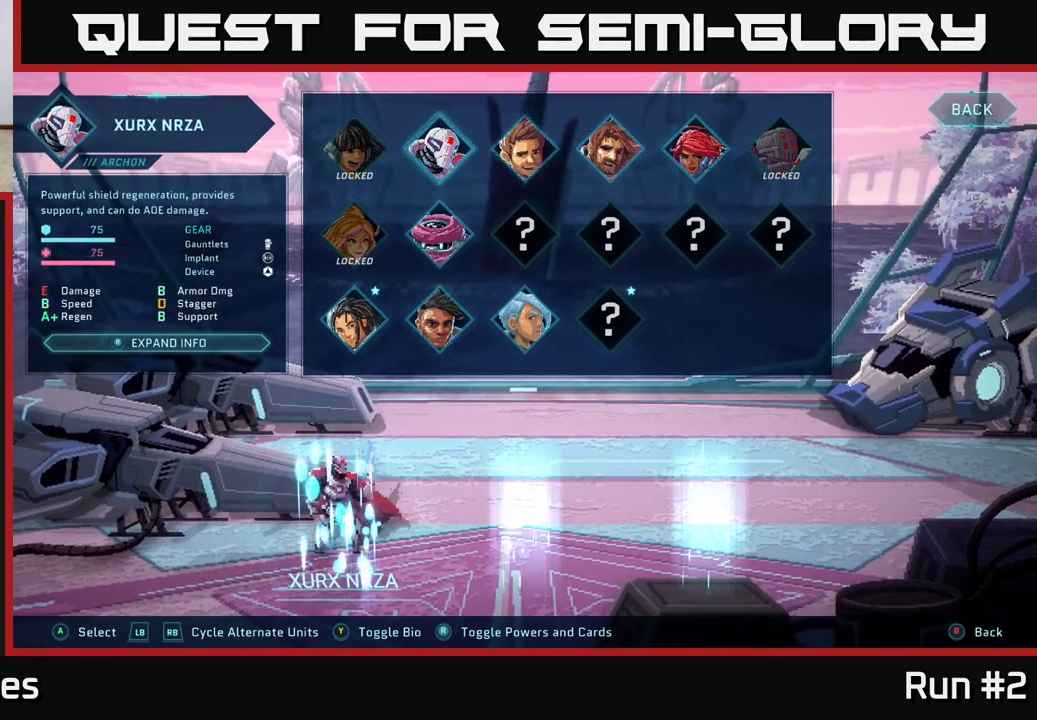
{"buttons": [], "left_stick": "center", "right_stick": "center", "events": [[200, "left_stick", "center"], [283, "left_stick", "down"], [467, "left_stick", "center"]]}
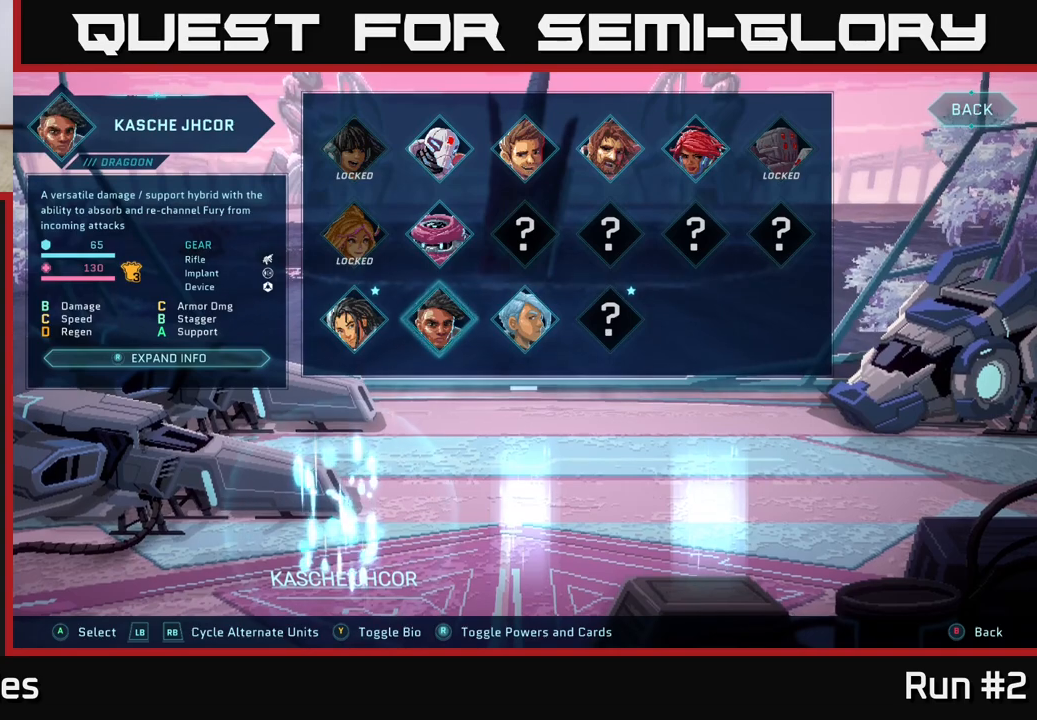
{"buttons": [], "left_stick": "right", "right_stick": "center", "events": [[83, "left_stick", "left"], [217, "left_stick", "center"], [450, "left_stick", "right"]]}
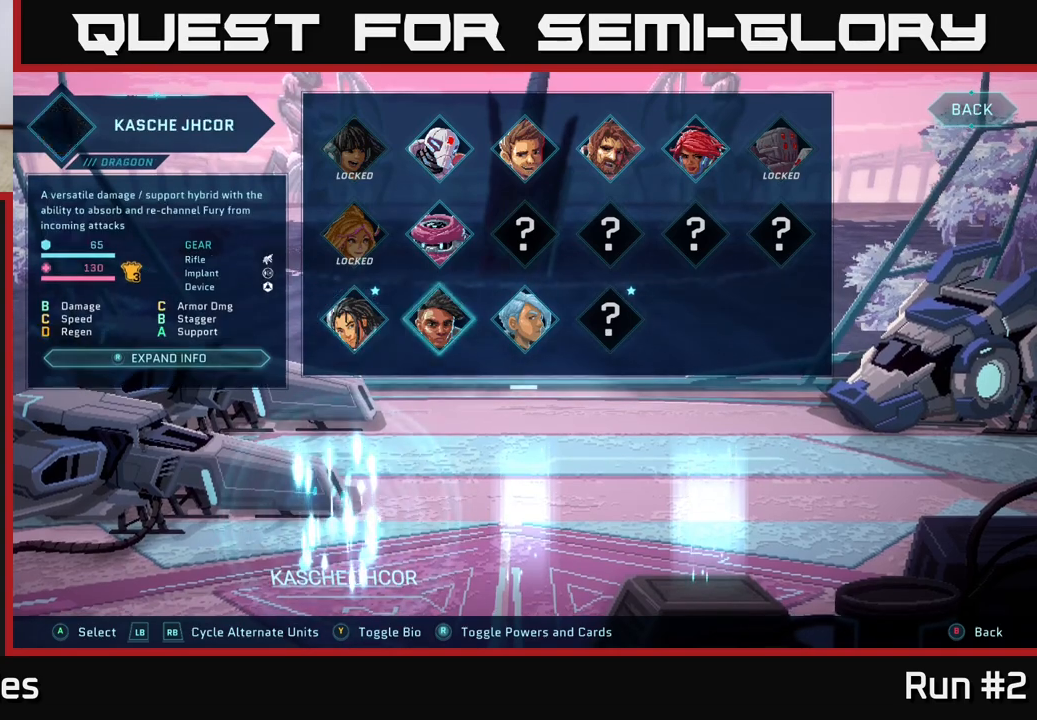
{"buttons": [], "left_stick": "up", "right_stick": "center", "events": [[117, "left_stick", "center"], [167, "left_stick", "up"], [300, "left_stick", "center"], [383, "left_stick", "up-left"], [433, "left_stick", "up"]]}
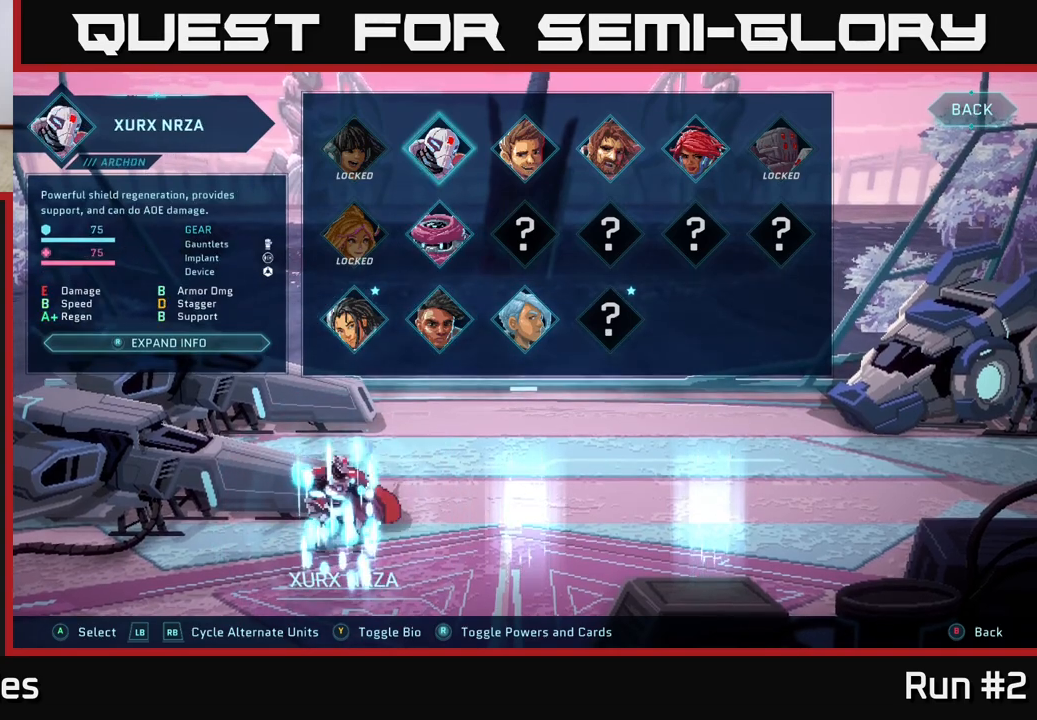
{"buttons": [], "left_stick": "center", "right_stick": "center", "events": [[33, "left_stick", "center"], [167, "left_stick", "right"], [333, "left_stick", "center"]]}
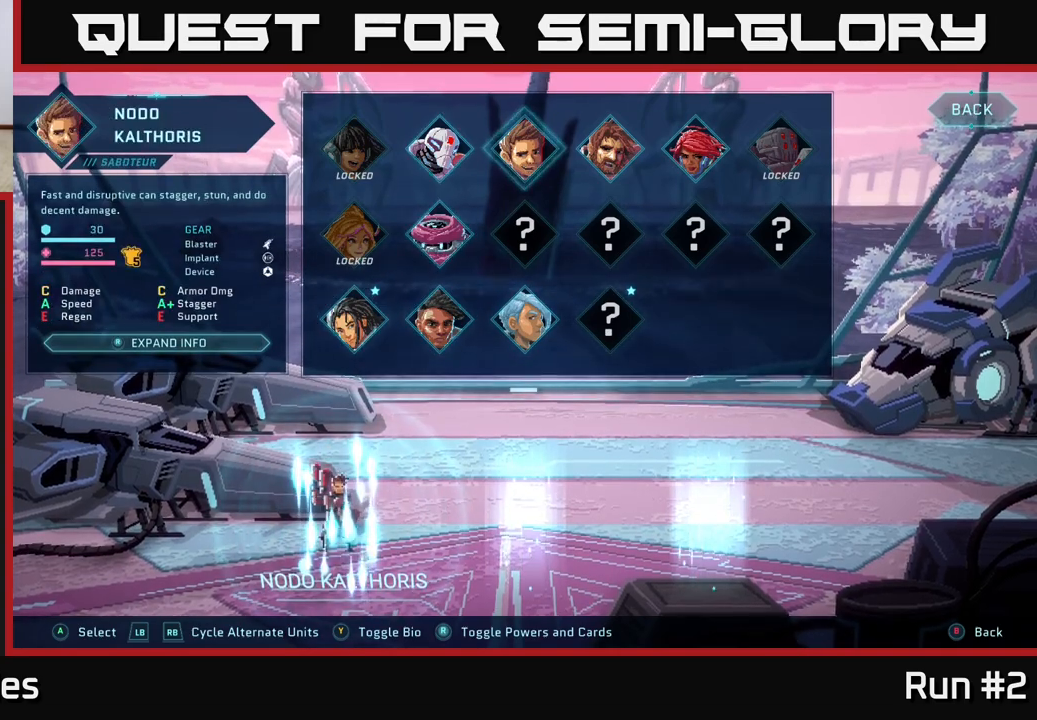
{"buttons": [], "left_stick": "center", "right_stick": "center", "events": []}
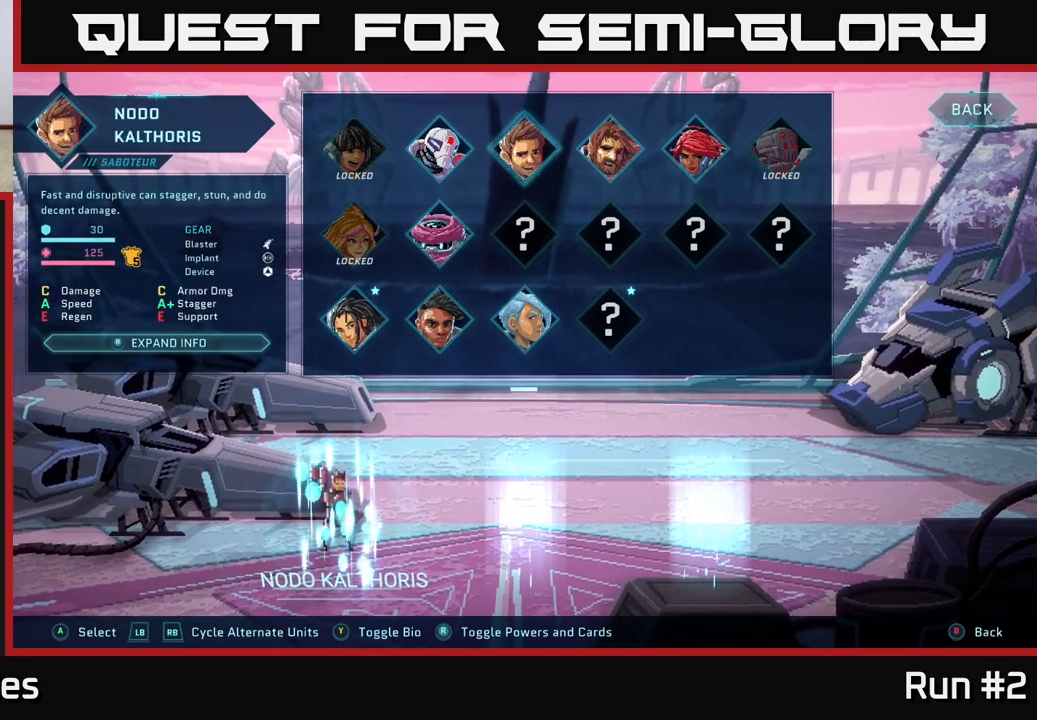
{"buttons": [], "left_stick": "down", "right_stick": "center", "events": [[150, "left_stick", "left"], [300, "left_stick", "center"], [417, "left_stick", "down"]]}
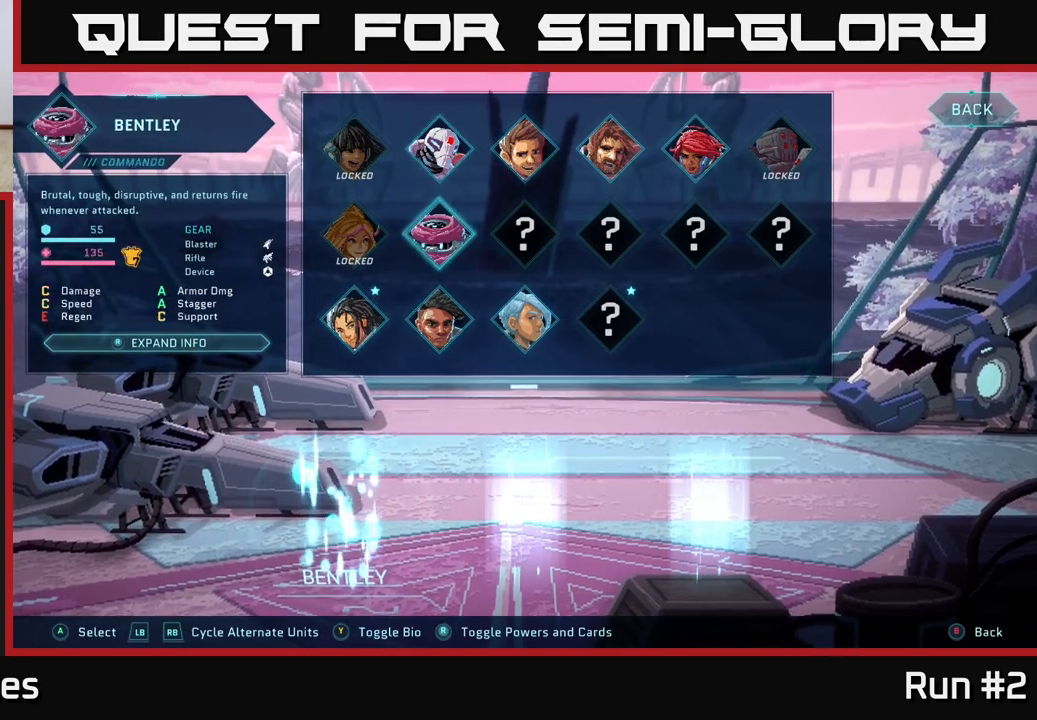
{"buttons": [], "left_stick": "center", "right_stick": "center", "events": [[100, "left_stick", "center"], [317, "left_stick", "up-left"], [467, "left_stick", "center"]]}
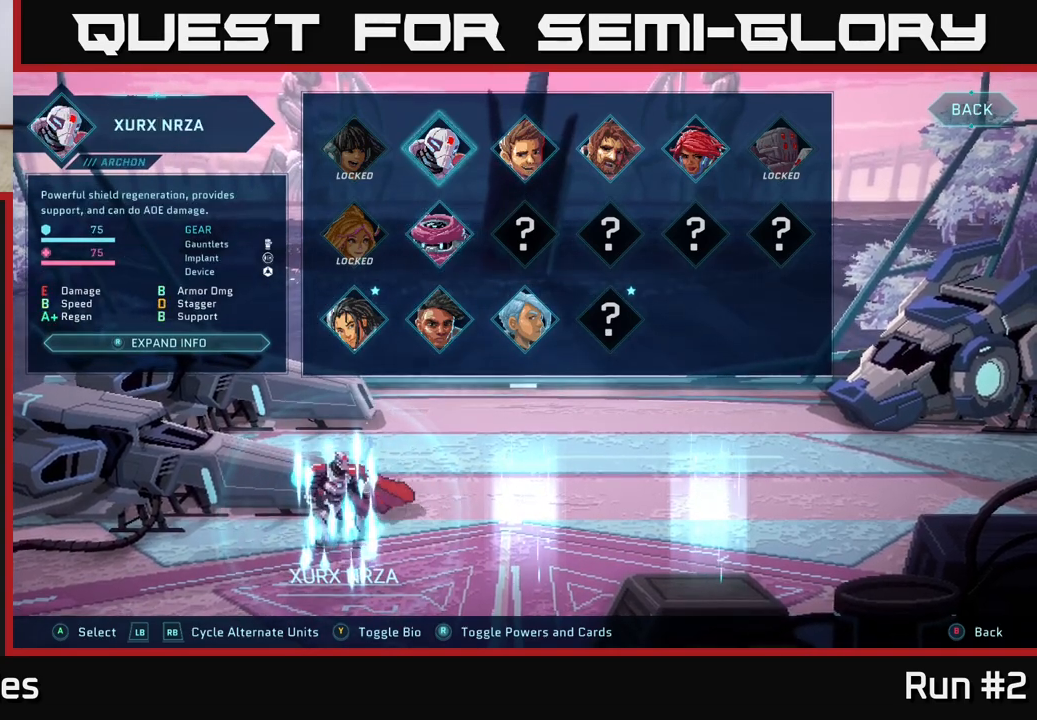
{"buttons": [], "left_stick": "center", "right_stick": "center", "events": []}
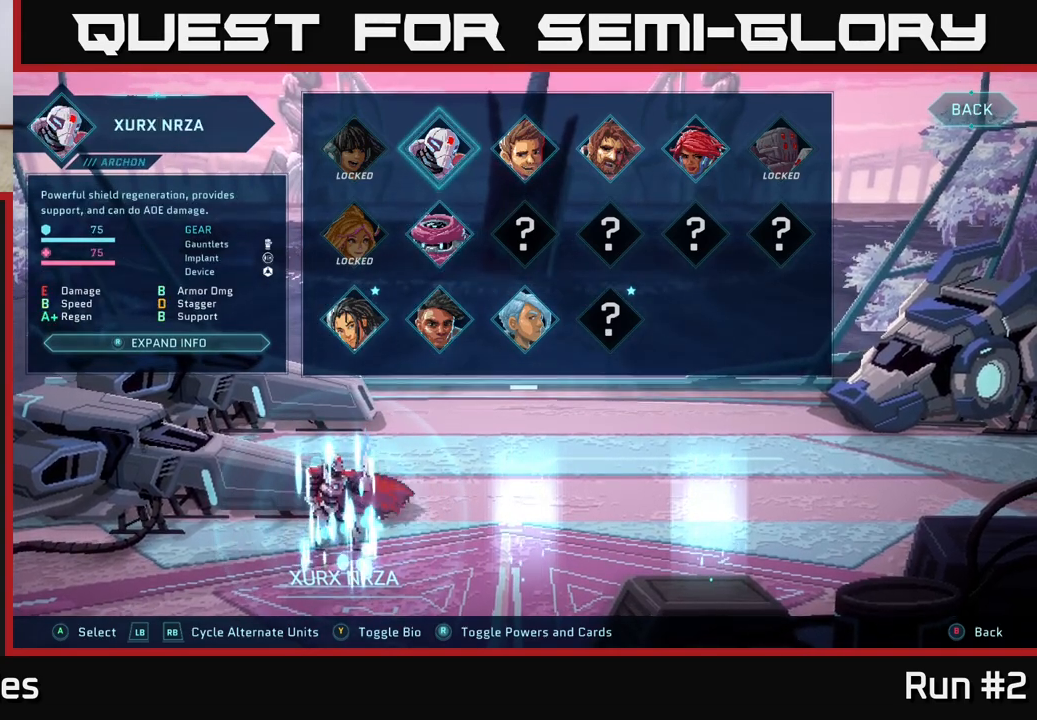
{"buttons": [], "left_stick": "right", "right_stick": "center", "events": [[133, "left_stick", "right"], [283, "left_stick", "center"], [367, "left_stick", "right"]]}
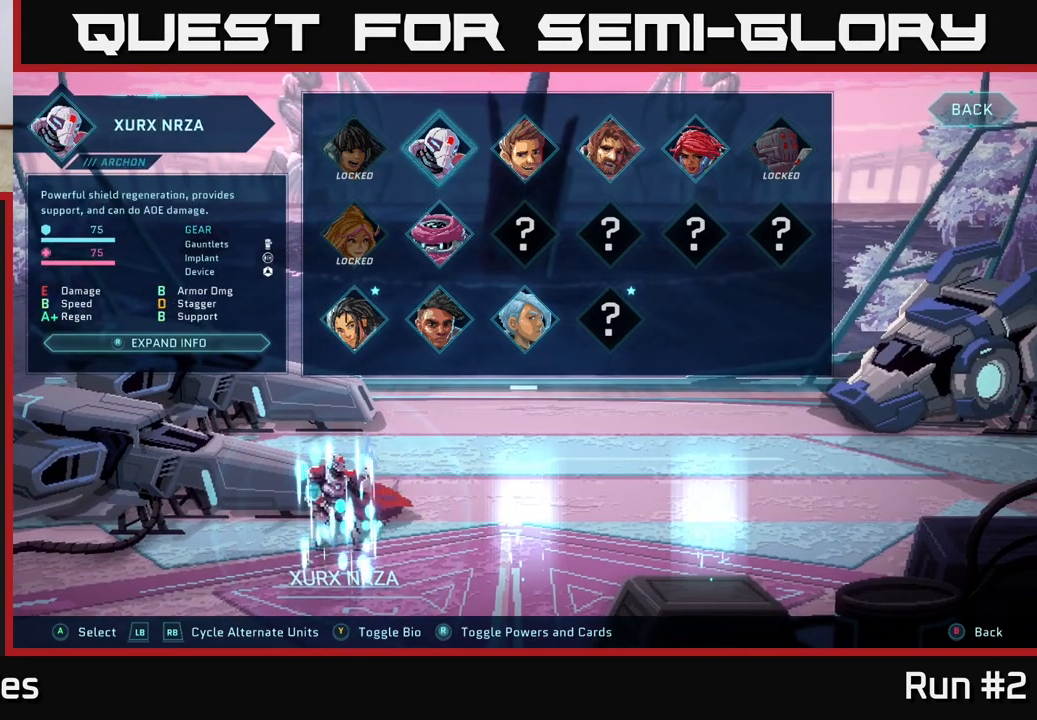
{"buttons": [], "left_stick": "right", "right_stick": "center", "events": [[33, "left_stick", "center"], [367, "left_stick", "right"]]}
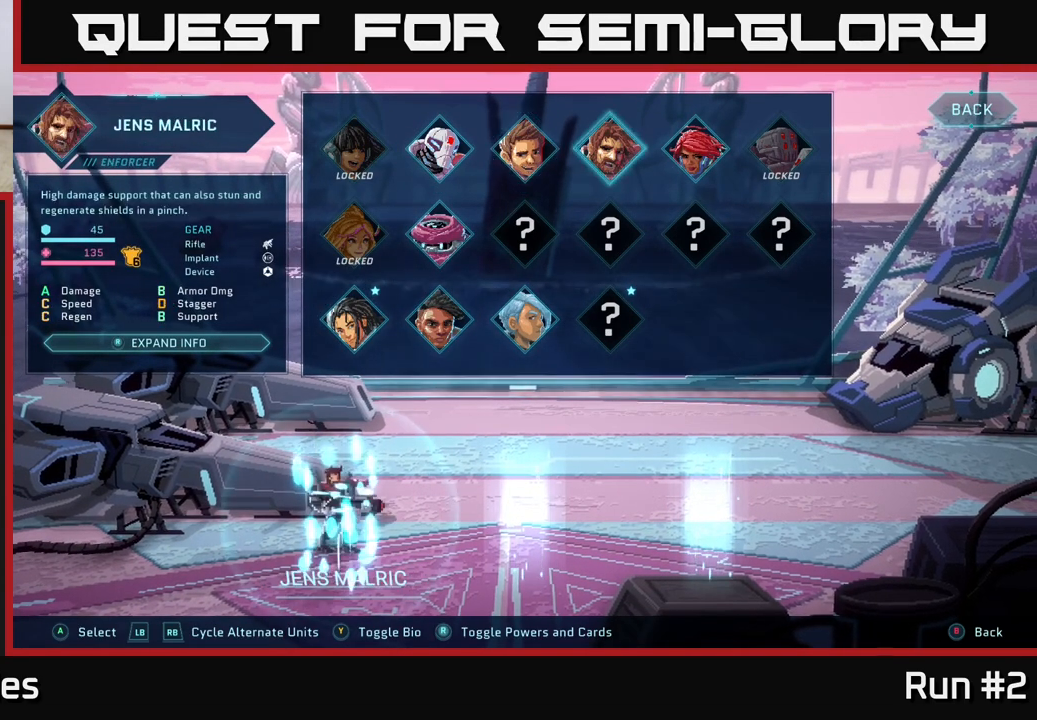
{"buttons": [], "left_stick": "center", "right_stick": "center", "events": [[50, "left_stick", "center"], [267, "left_stick", "right"], [433, "left_stick", "center"]]}
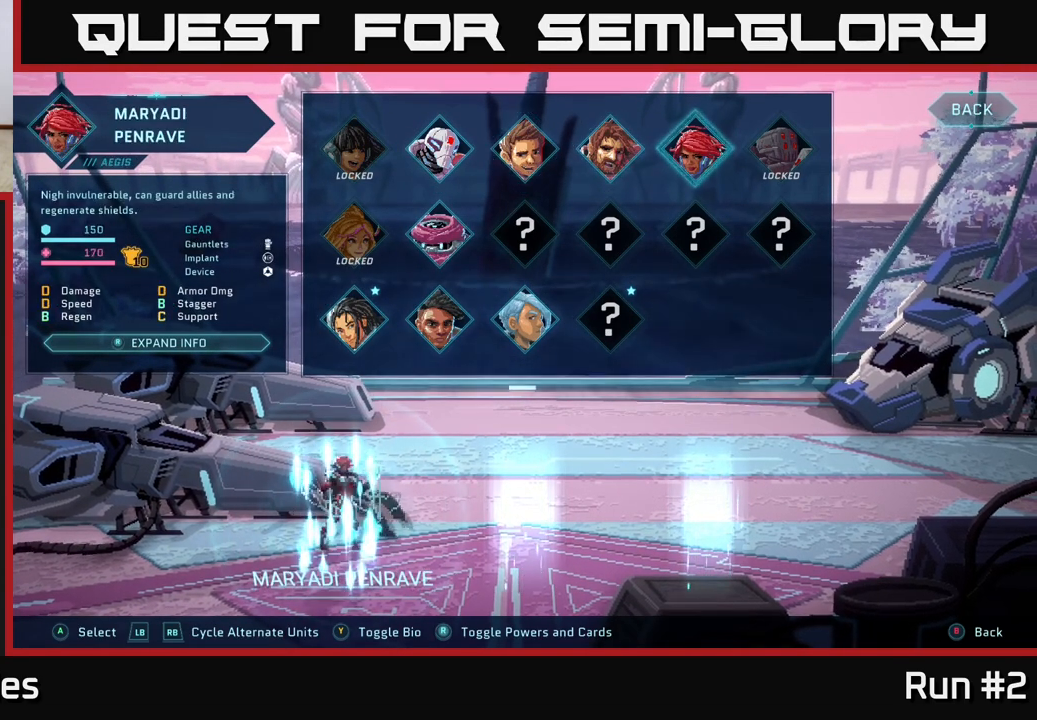
{"buttons": [], "left_stick": "center", "right_stick": "center", "events": []}
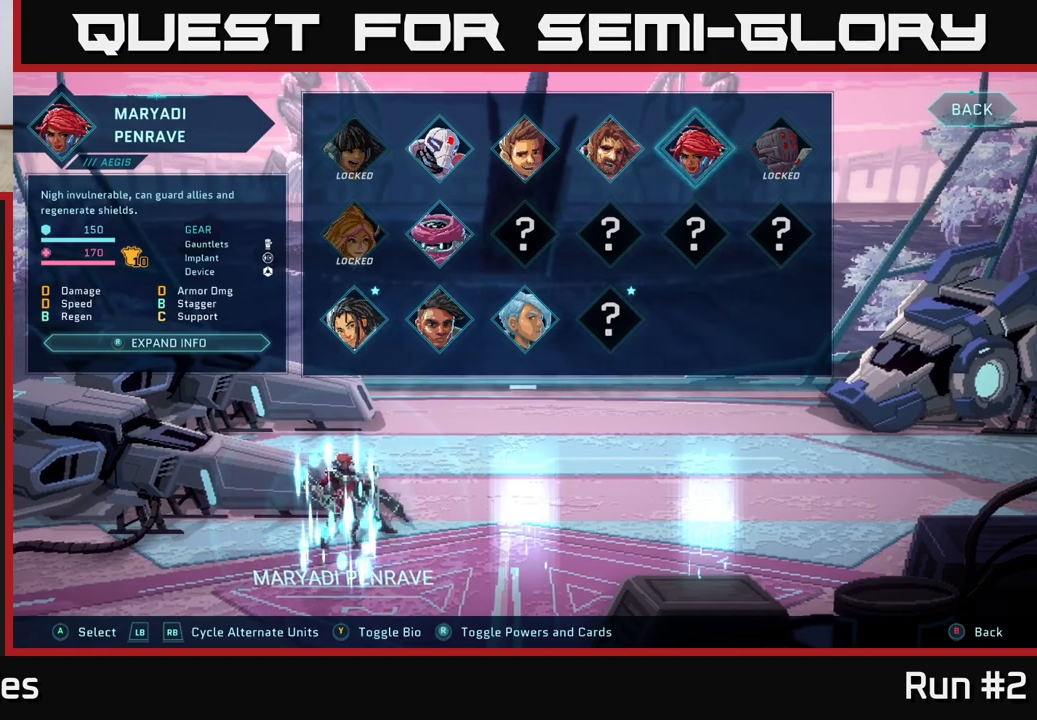
{"buttons": [], "left_stick": "center", "right_stick": "center", "events": [[150, "left_stick", "left"], [283, "left_stick", "center"], [367, "left_stick", "left"], [500, "left_stick", "center"]]}
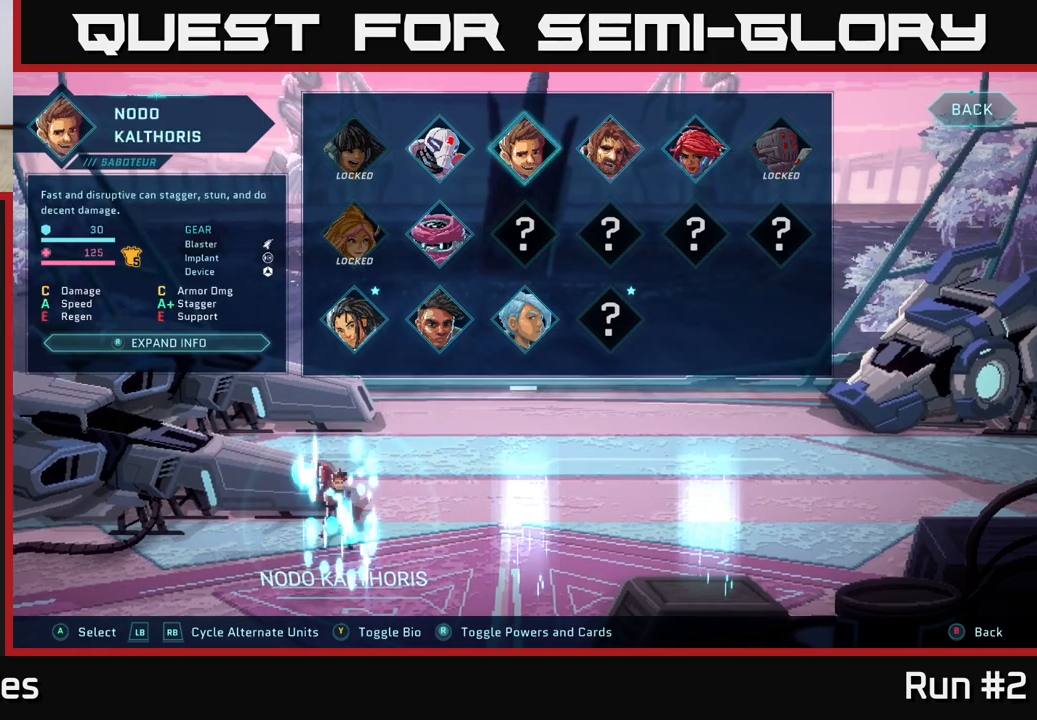
{"buttons": [], "left_stick": "center", "right_stick": "center", "events": [[100, "left_stick", "down"], [250, "left_stick", "center"], [350, "left_stick", "down"], [500, "left_stick", "center"]]}
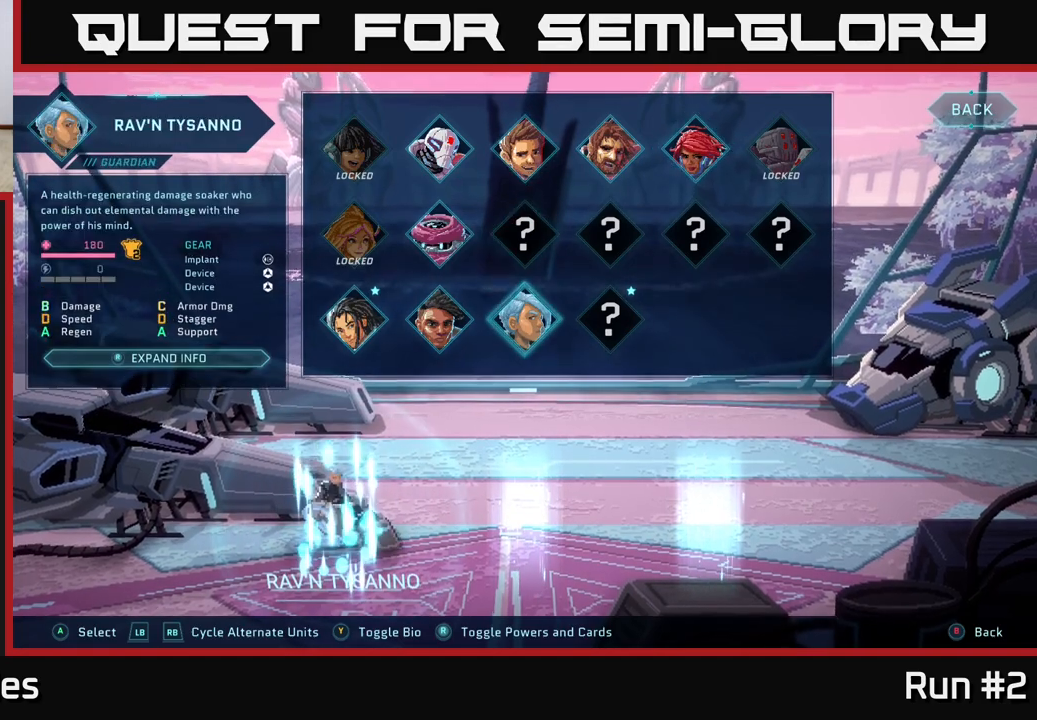
{"buttons": [], "left_stick": "down-left", "right_stick": "center", "events": [[333, "left_stick", "down-left"]]}
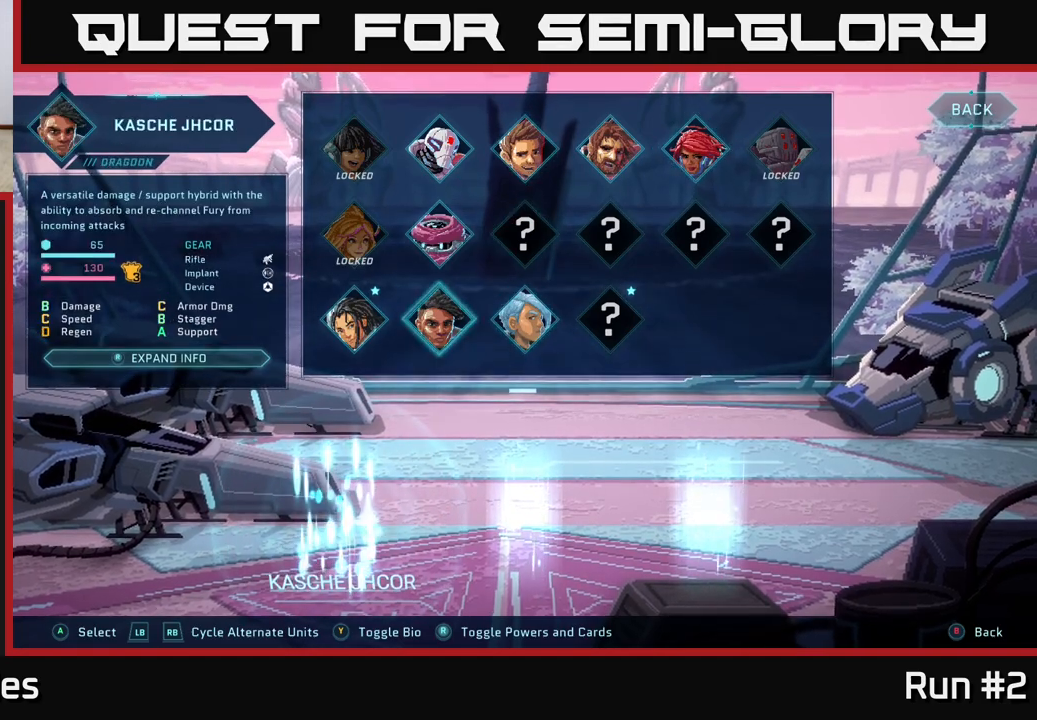
{"buttons": [], "left_stick": "center", "right_stick": "center", "events": [[67, "left_stick", "center"]]}
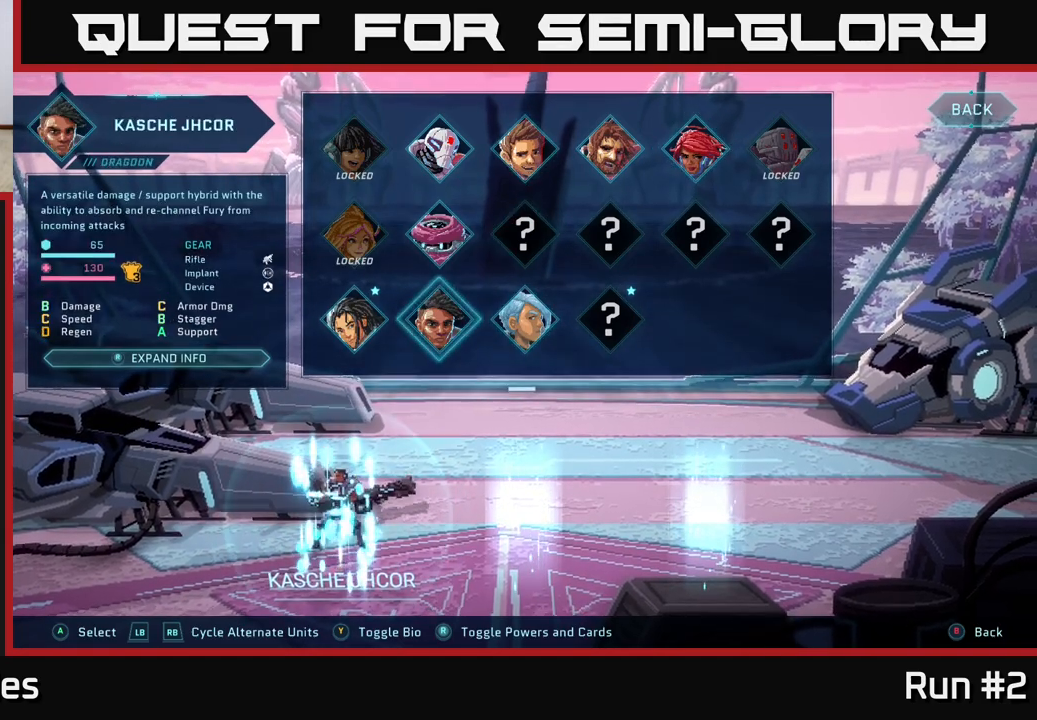
{"buttons": [], "left_stick": "center", "right_stick": "center", "events": []}